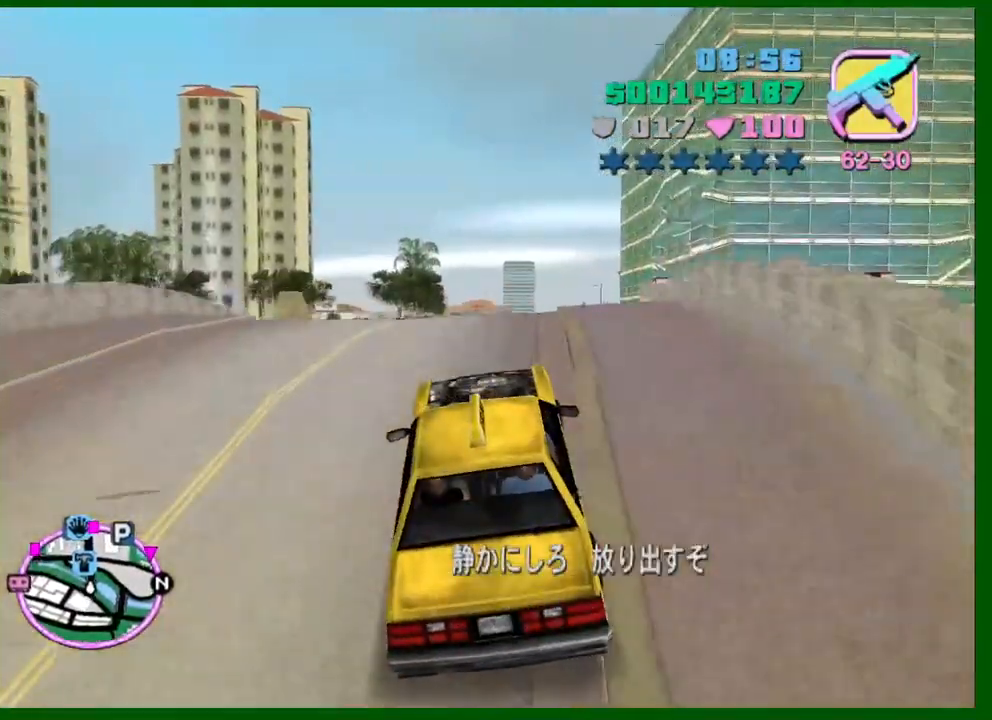
Gameplay with keyboard and mouse; each line is a JSON object with the keys and mouse buttons held at the frame after it. "events" lists presses ("down") and releases ("up") of "1", "2", "3", "4", "5", "a", "c", "caps_lock", "ctrl", "d", "down", "e", "escape", "f", "f1", "f2", "f3", "g", "h", "left", "q", "right", "s", "shift", "space", "tab", "up", "v", "w", "x", "y", "z", "mouse_left", "mouse_middle", "mouse_right", "mouse_wheel_up" and "mouse_wheel_down" between this image and that frame as [ms after this image, input, new state], when the widget could be followed in between. "mouse_left", "mouse_middle", "mouse_right", "mouse_wheel_up", "mouse_wheel_down" = the "left", "middle", "right", "wheel_up", "wheel_down" buttons of the "mouse" list. No other keys are recorded. Not read: mouse_move.
{"keys": ["w"], "mouse": [], "events": [[166, "d", "down"], [216, "d", "up"]]}
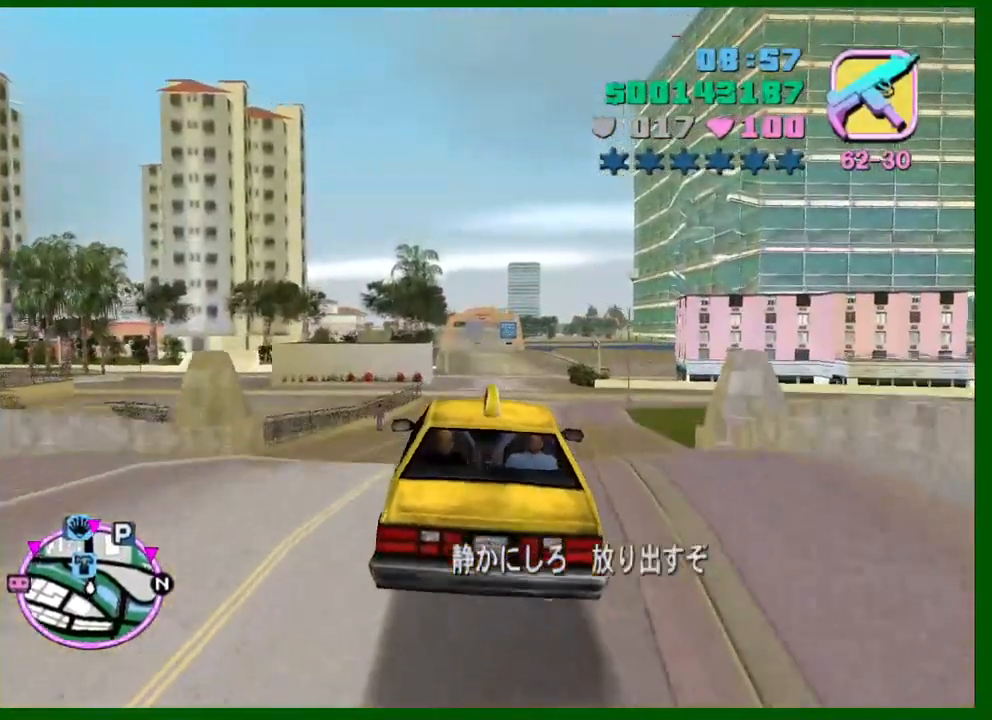
{"keys": ["w"], "mouse": [], "events": [[333, "d", "down"], [466, "d", "up"]]}
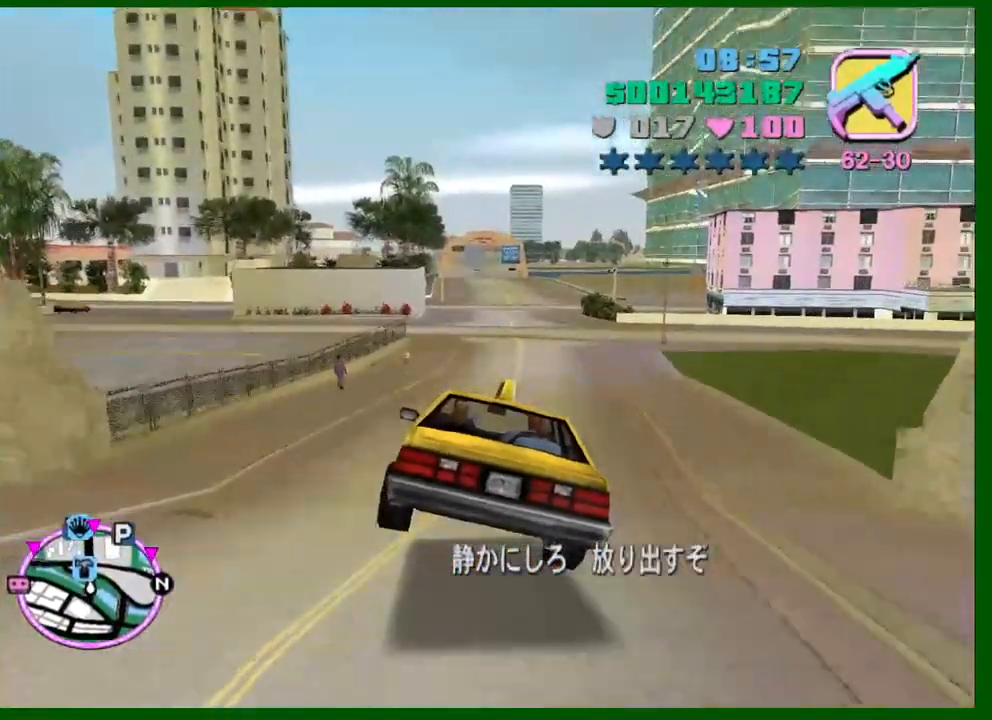
{"keys": ["w"], "mouse": [], "events": [[150, "a", "down"], [200, "a", "up"], [250, "d", "down"], [350, "d", "up"]]}
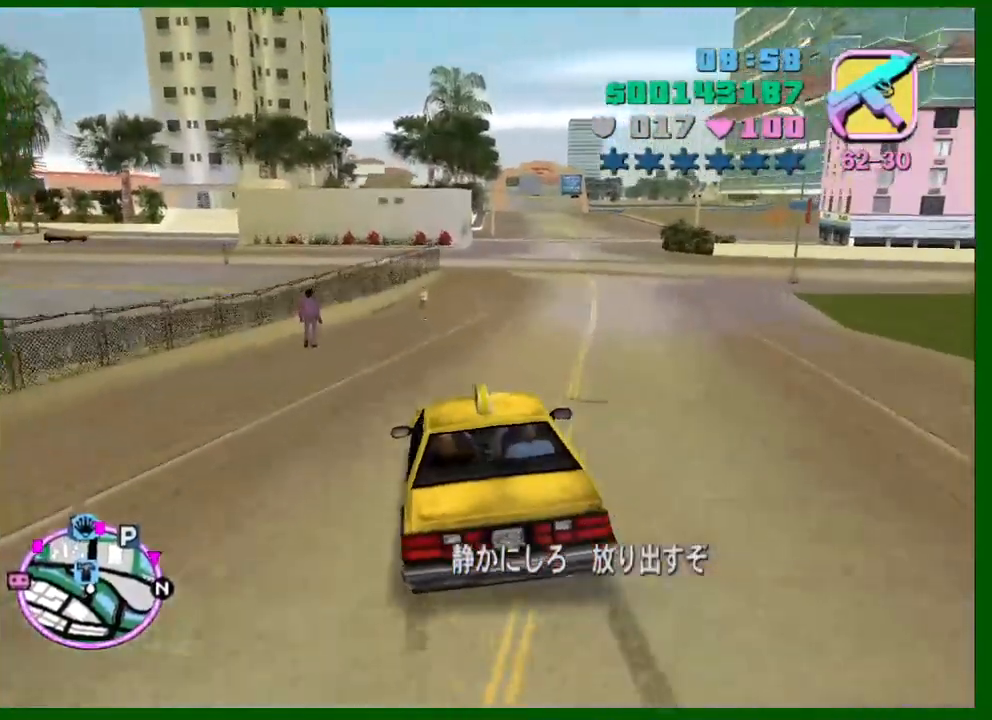
{"keys": ["w"], "mouse": [], "events": [[83, "d", "down"], [166, "d", "up"], [366, "d", "down"], [400, "d", "up"]]}
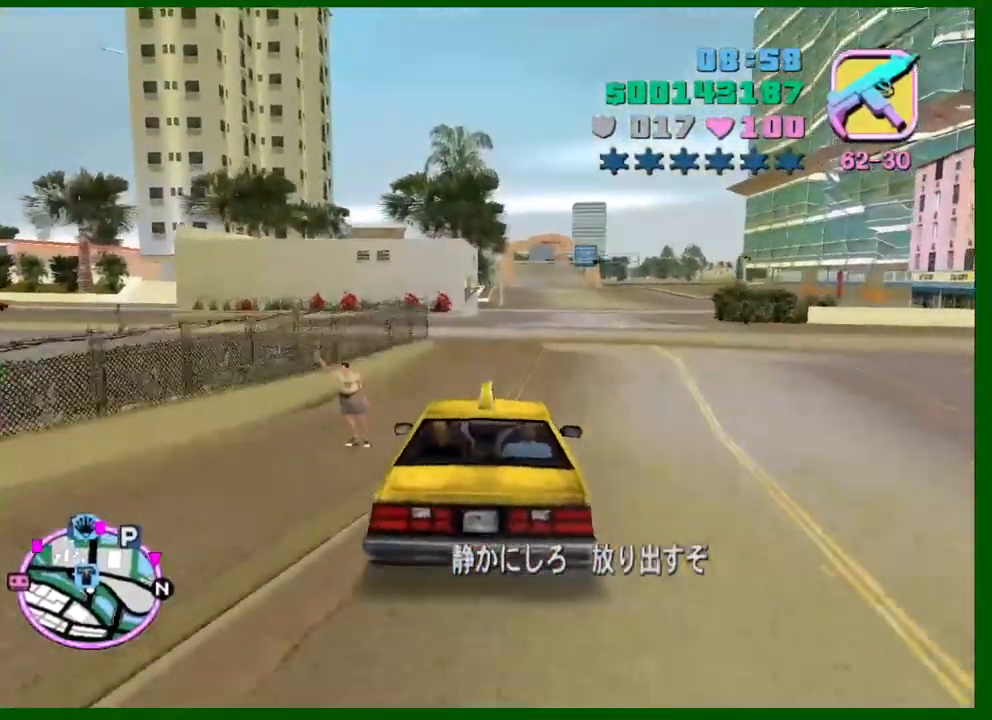
{"keys": ["w"], "mouse": [], "events": []}
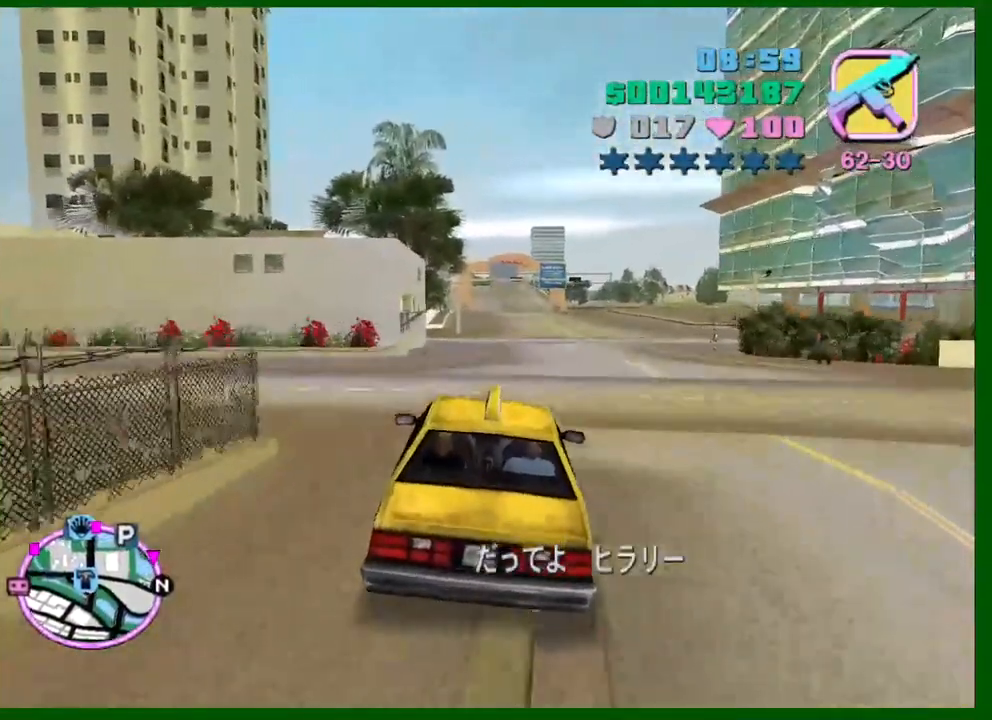
{"keys": ["d", "w"], "mouse": [], "events": [[483, "d", "down"]]}
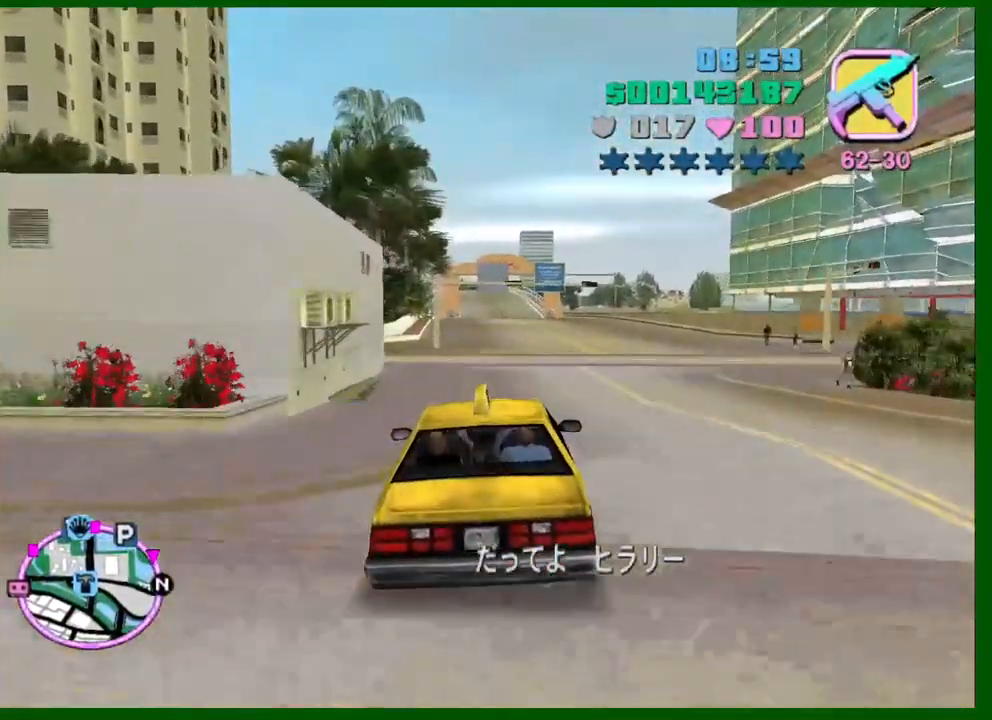
{"keys": ["w"], "mouse": [], "events": [[33, "d", "up"]]}
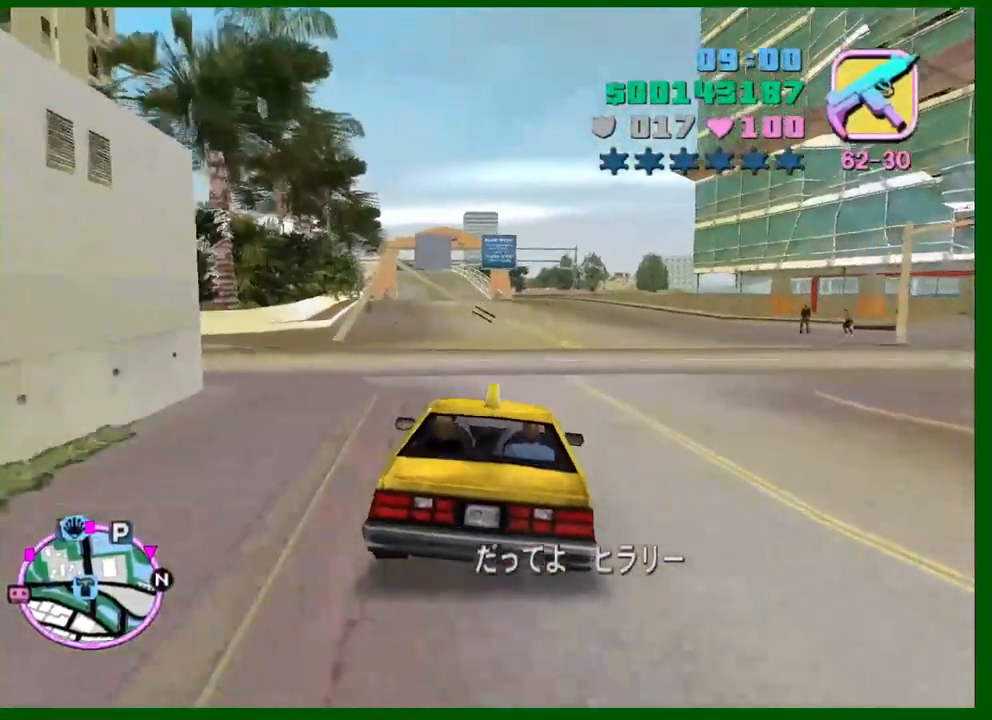
{"keys": ["w"], "mouse": [], "events": [[233, "a", "down"], [283, "a", "up"]]}
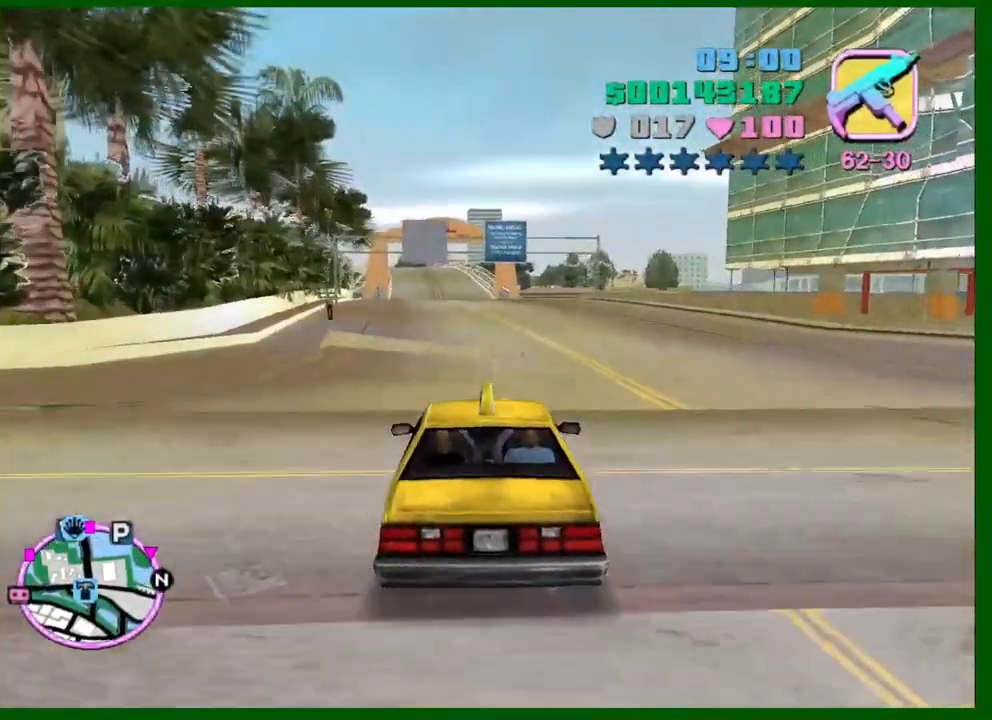
{"keys": ["e", "w"], "mouse": [], "events": [[166, "a", "down"], [200, "a", "up"], [483, "e", "down"]]}
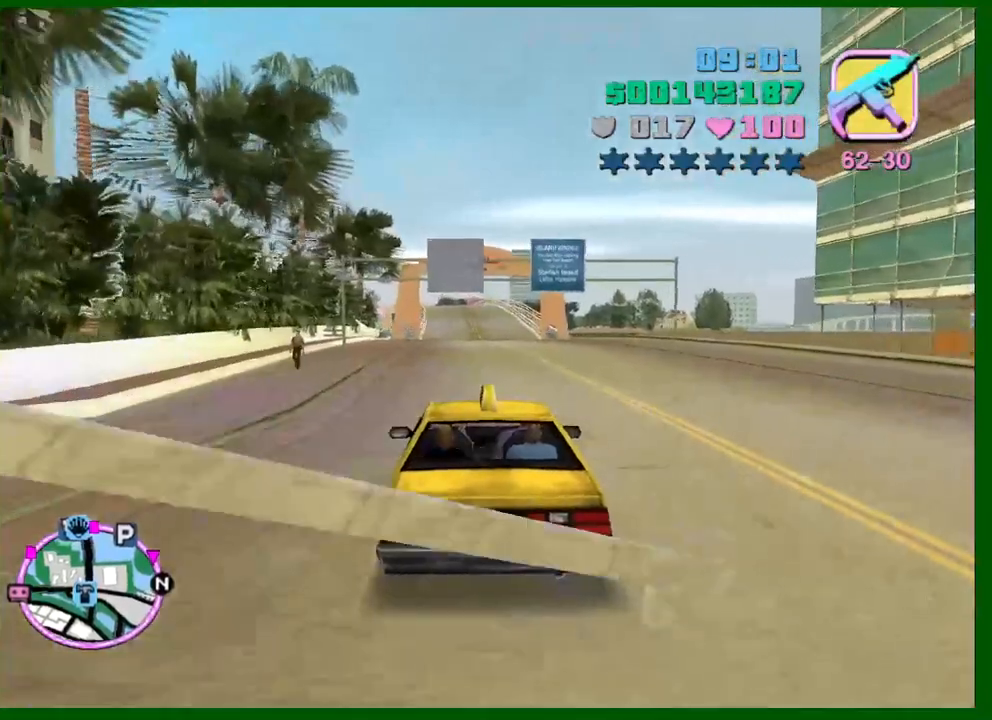
{"keys": ["w"], "mouse": [], "events": [[33, "e", "up"], [450, "q", "down"], [500, "q", "up"]]}
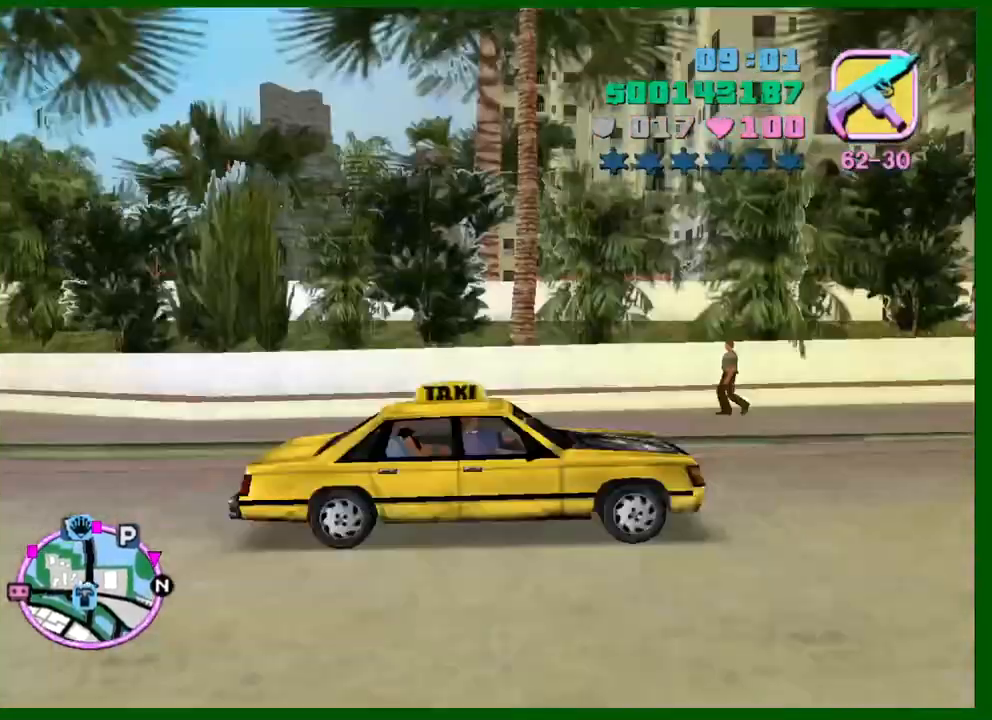
{"keys": ["w"], "mouse": [], "events": []}
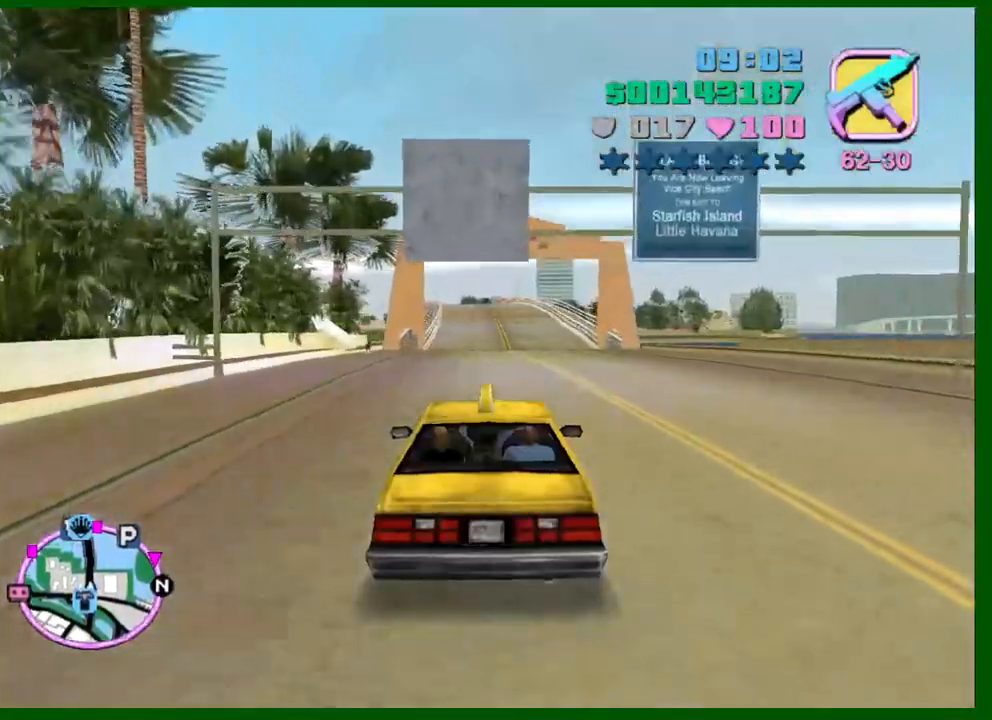
{"keys": ["w"], "mouse": [], "events": [[400, "a", "down"], [483, "a", "up"]]}
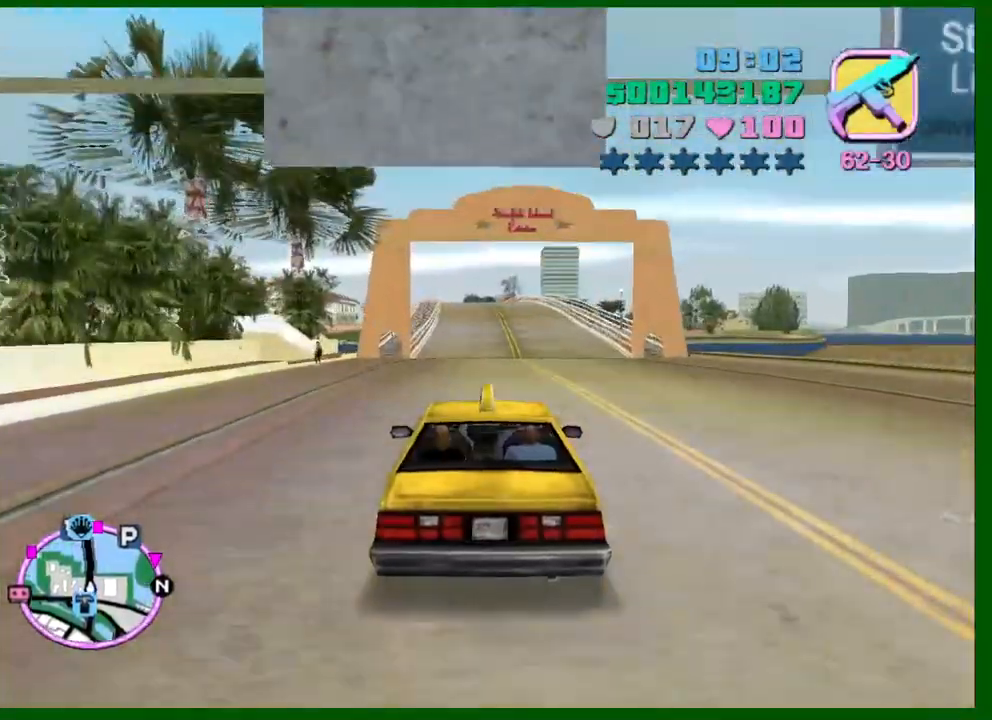
{"keys": ["w"], "mouse": [], "events": []}
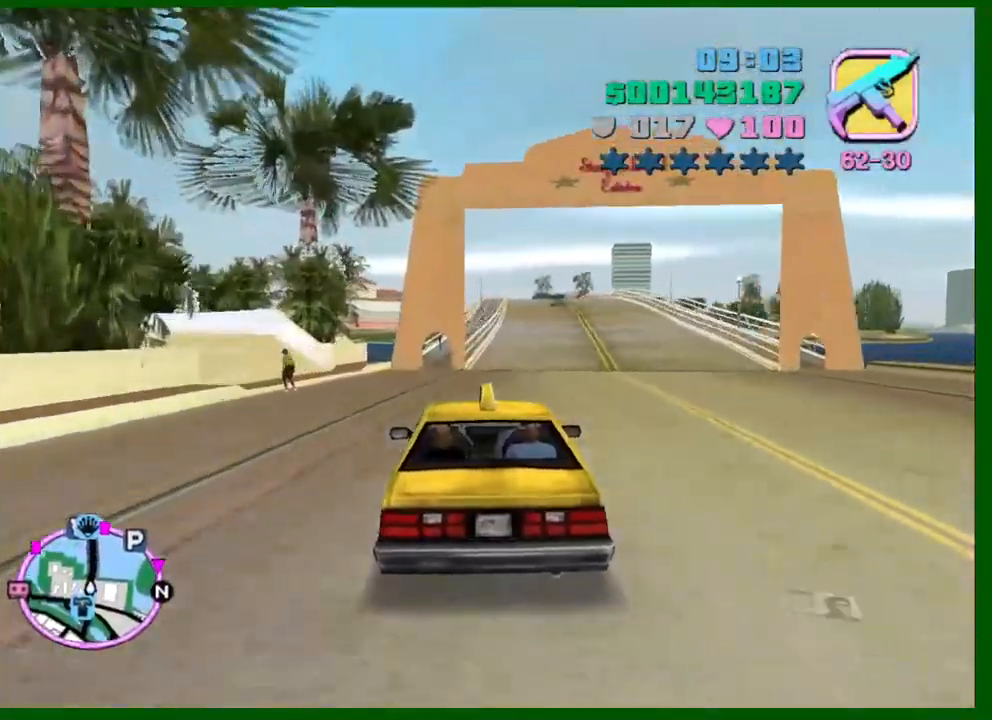
{"keys": ["w"], "mouse": [], "events": [[50, "d", "down"], [100, "d", "up"]]}
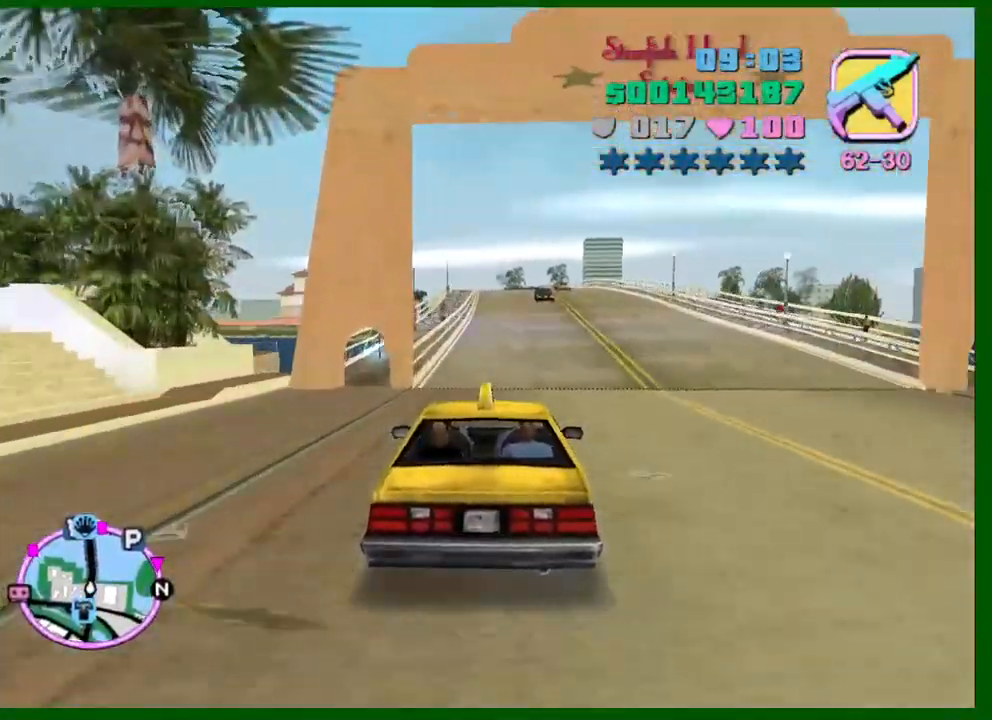
{"keys": ["w"], "mouse": [], "events": []}
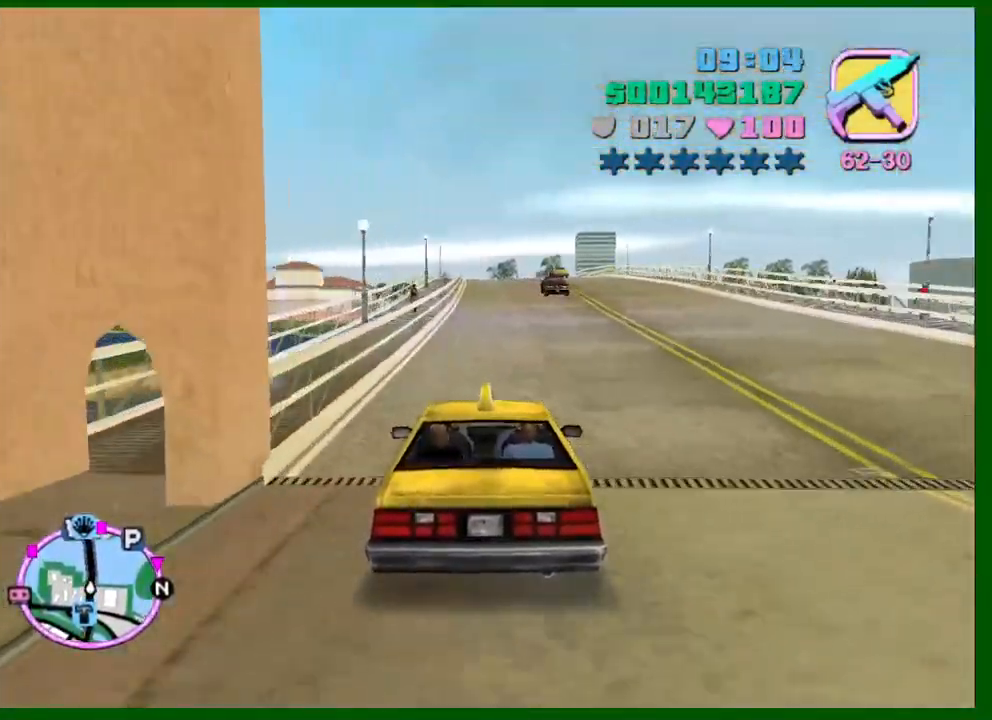
{"keys": ["w"], "mouse": [], "events": [[266, "a", "down"], [316, "a", "up"]]}
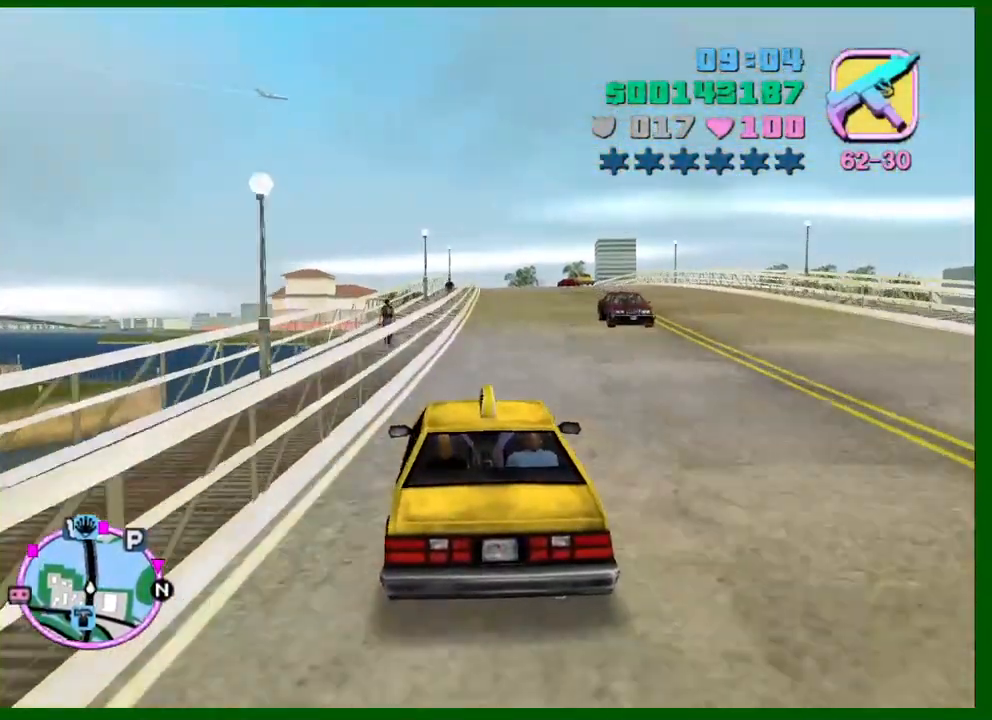
{"keys": ["w"], "mouse": [], "events": []}
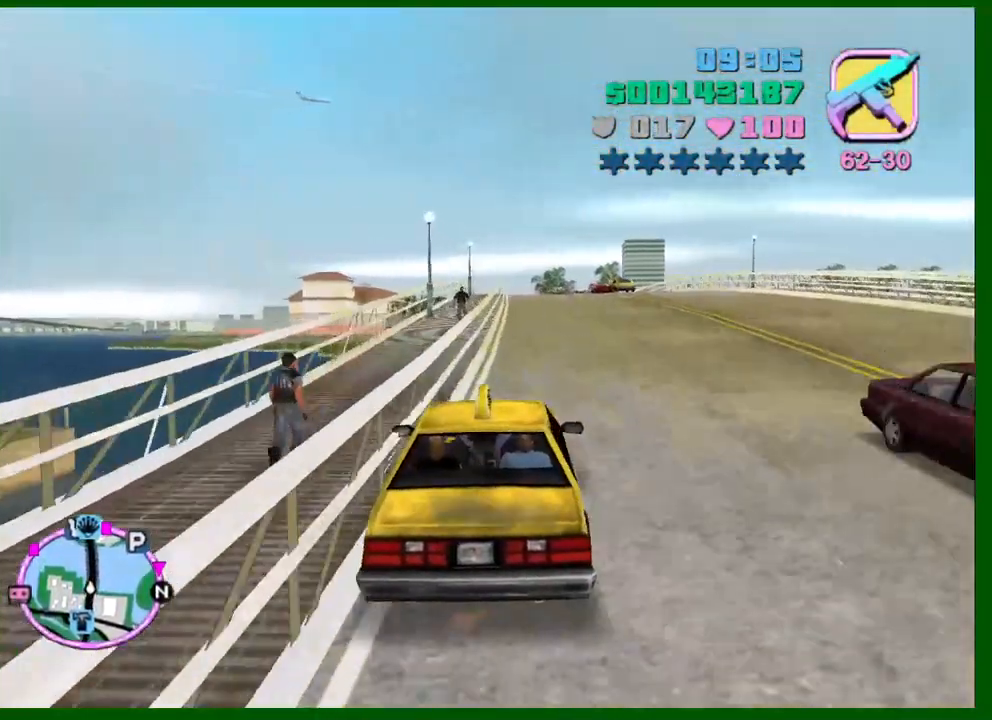
{"keys": ["w"], "mouse": [], "events": [[166, "a", "down"], [433, "a", "up"]]}
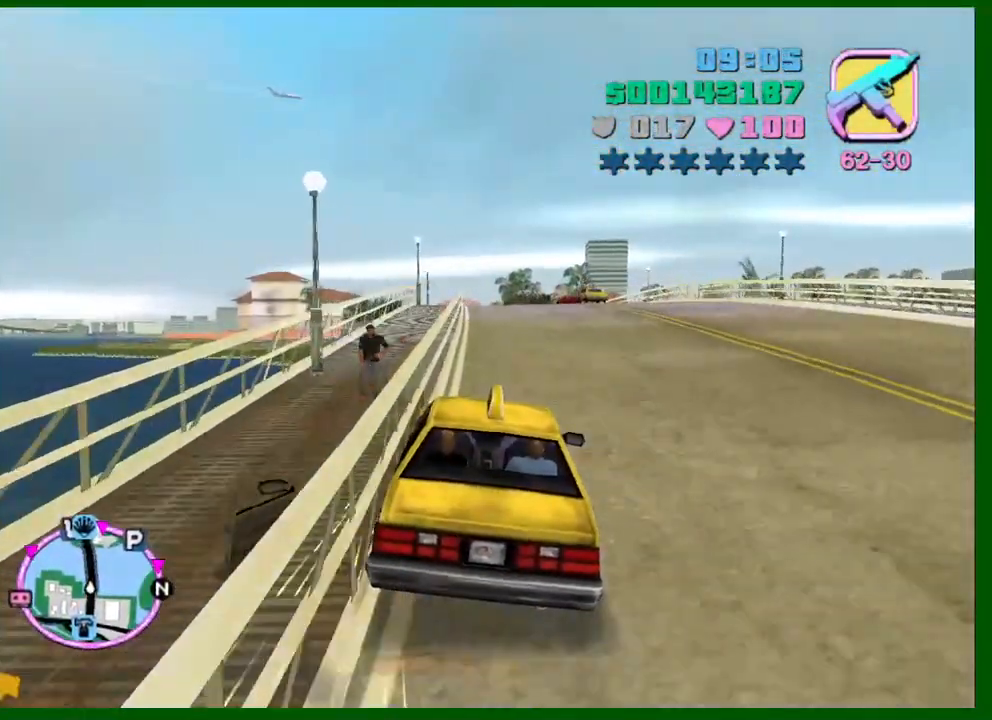
{"keys": ["w"], "mouse": [], "events": []}
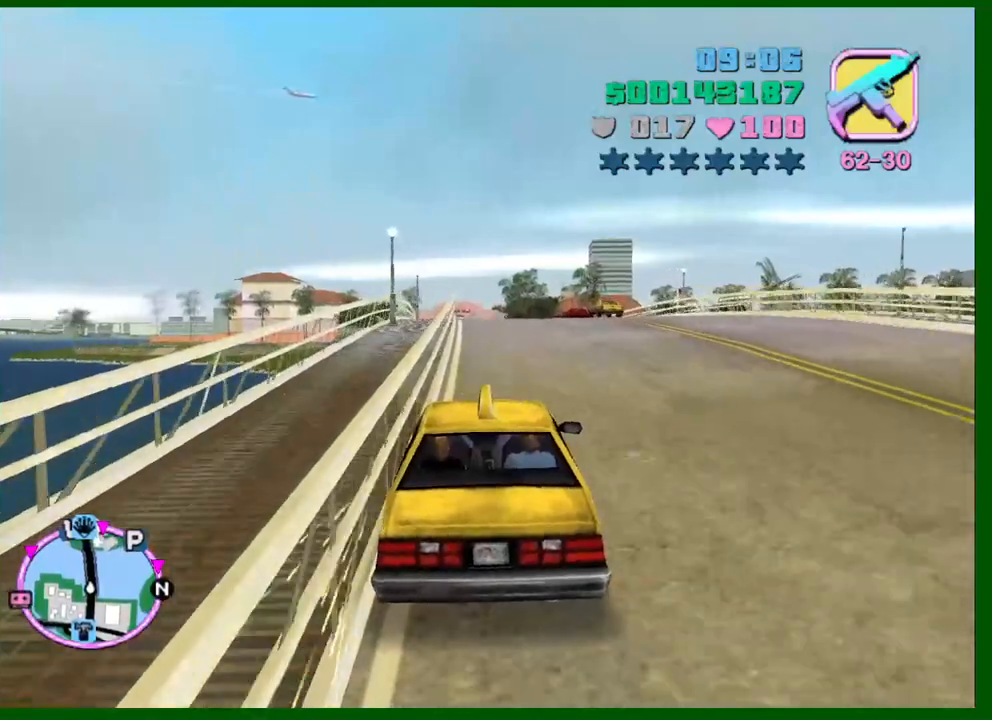
{"keys": ["w"], "mouse": [], "events": [[133, "d", "down"], [183, "d", "up"]]}
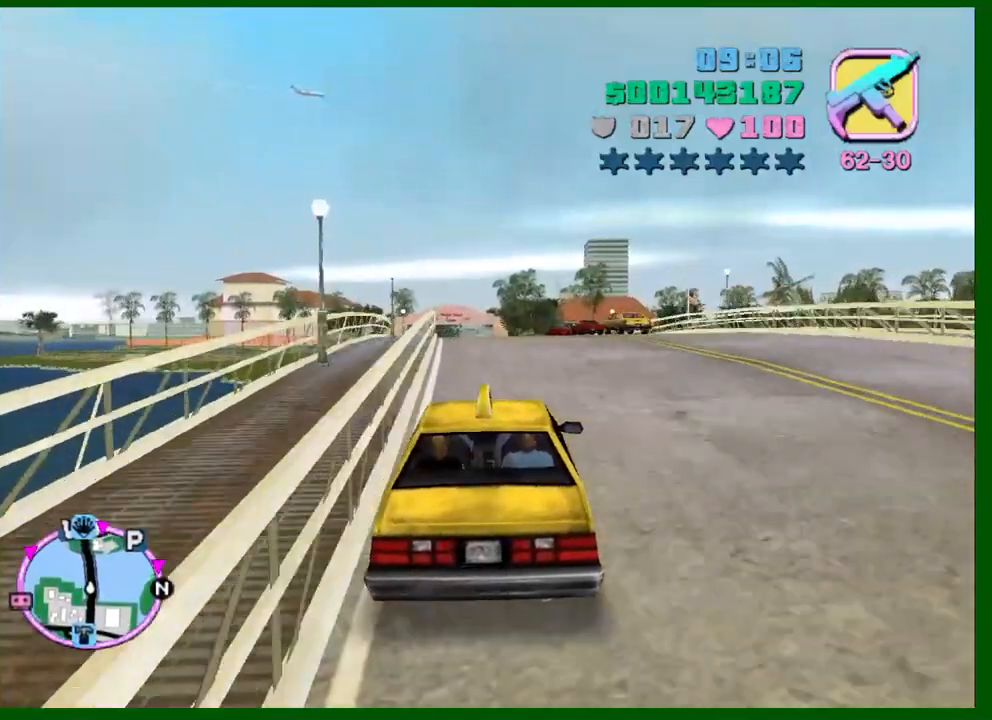
{"keys": ["w"], "mouse": [], "events": [[300, "a", "down"], [400, "a", "up"]]}
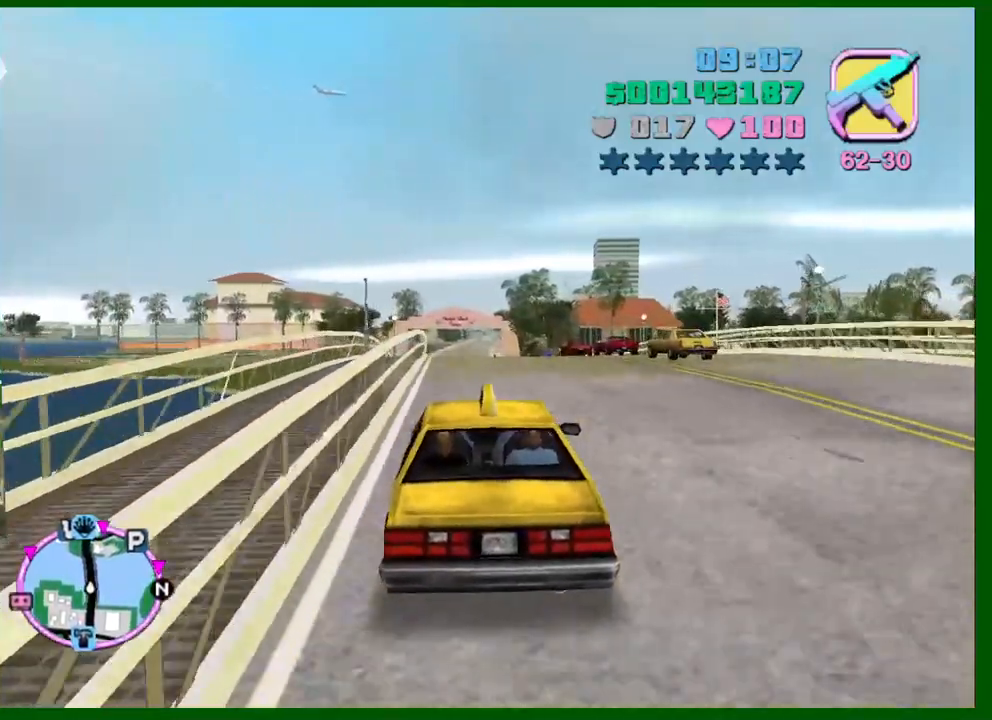
{"keys": ["w"], "mouse": [], "events": []}
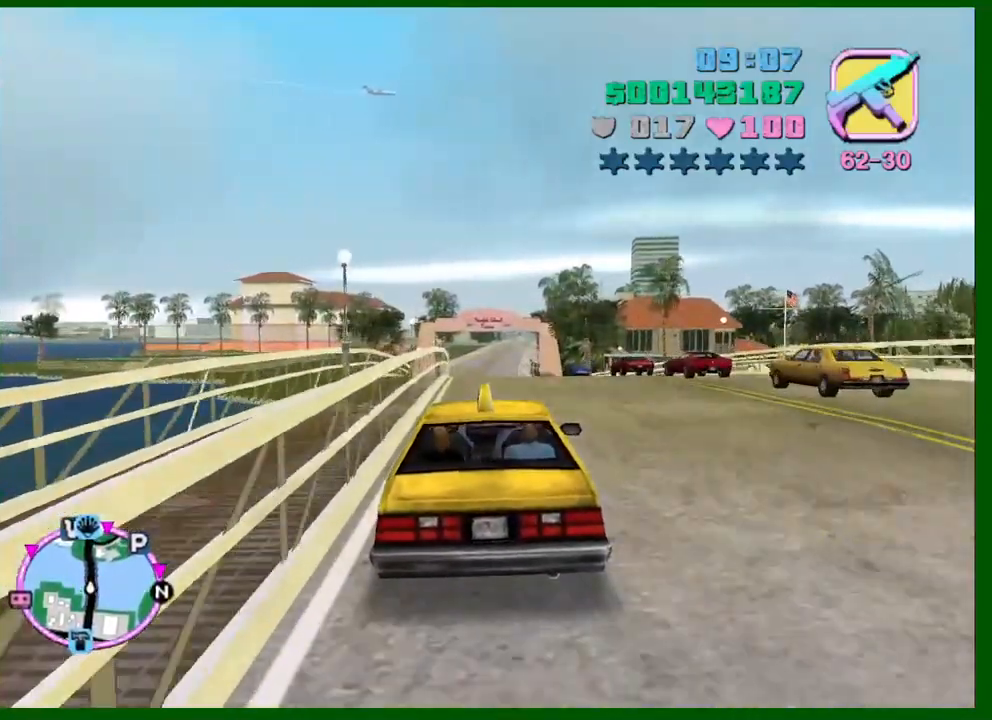
{"keys": ["w"], "mouse": [], "events": []}
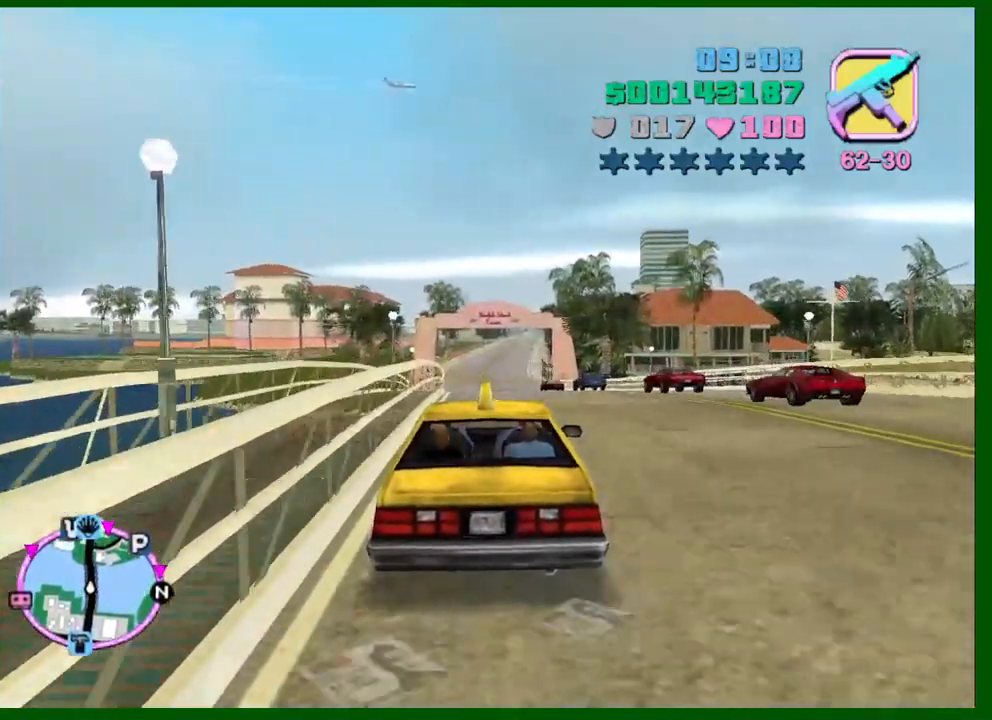
{"keys": ["w"], "mouse": [], "events": []}
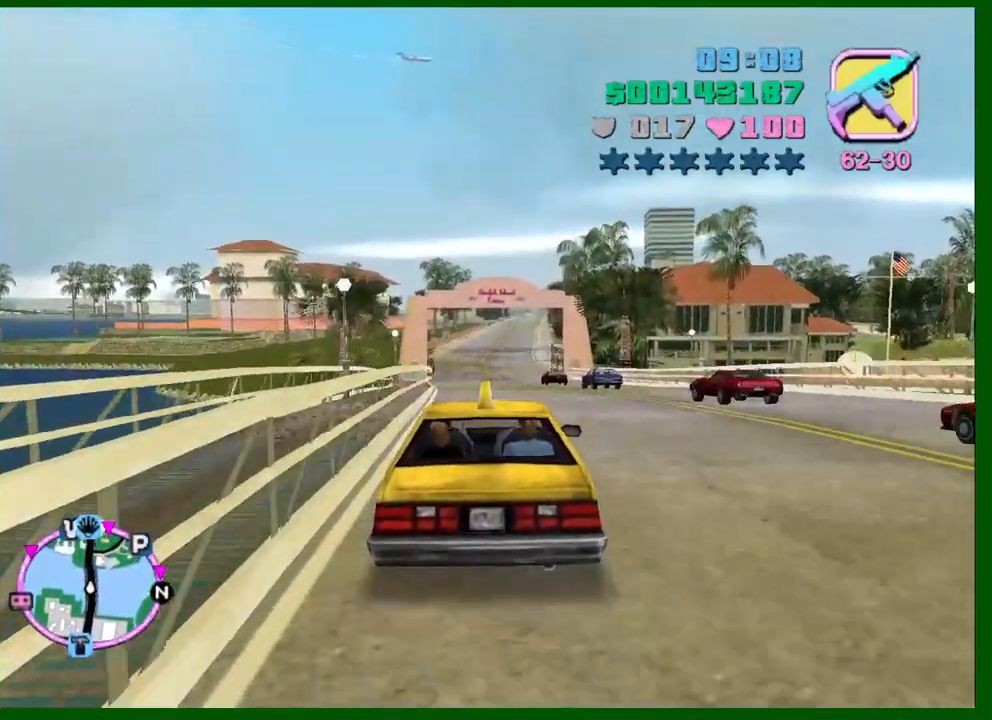
{"keys": ["f", "w"], "mouse": [], "events": [[83, "f", "down"]]}
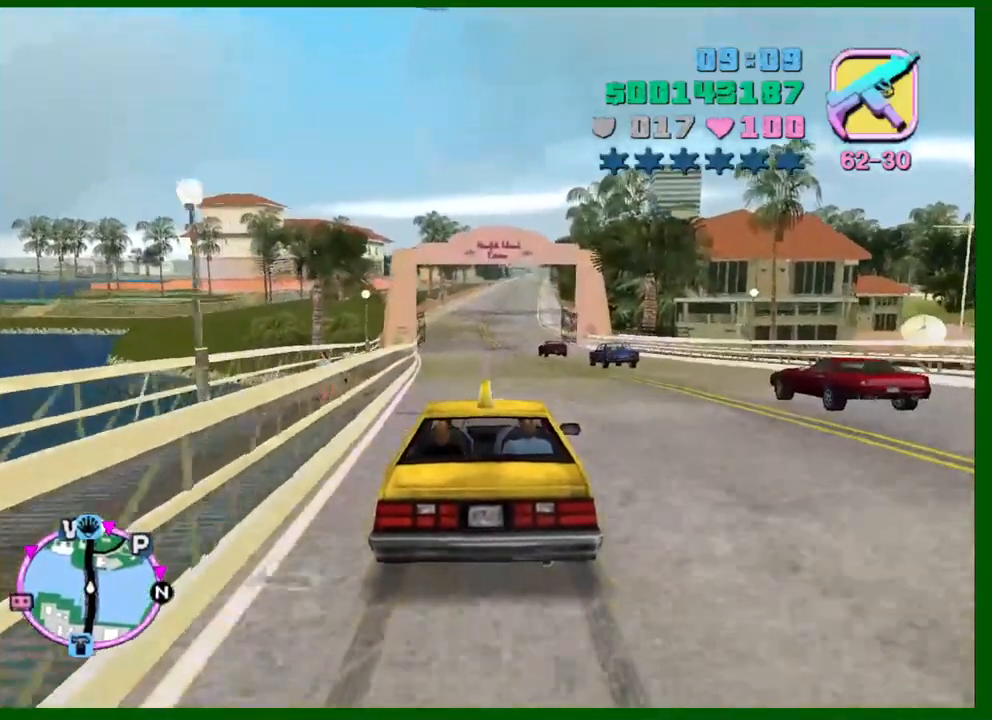
{"keys": ["f", "w"], "mouse": [], "events": []}
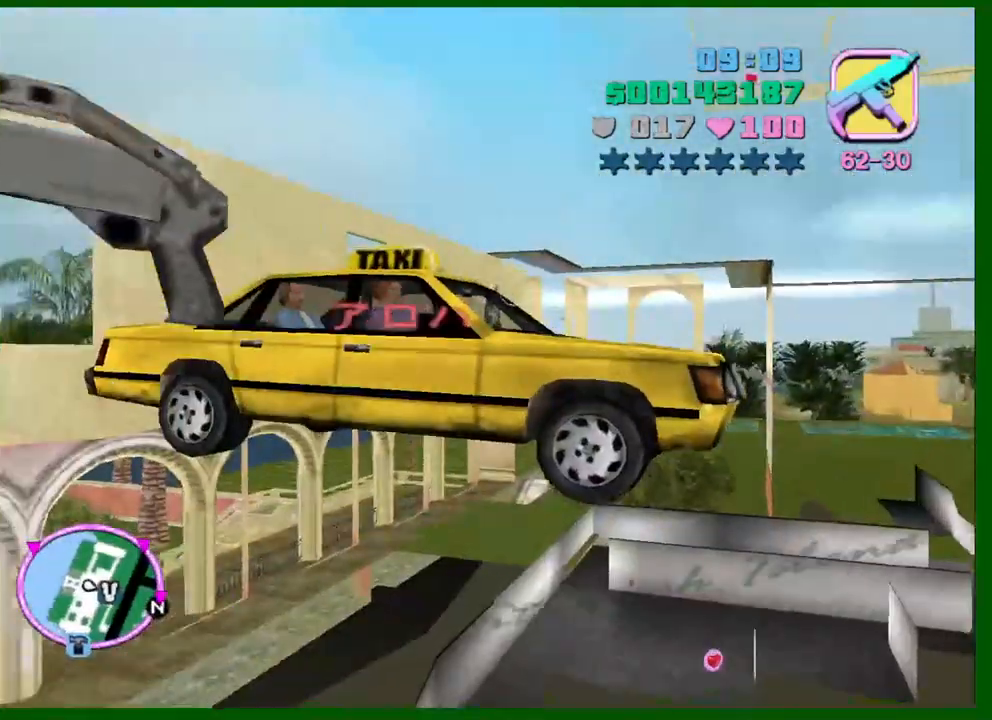
{"keys": ["a"], "mouse": [], "events": [[300, "a", "down"], [383, "f", "up"], [483, "w", "up"]]}
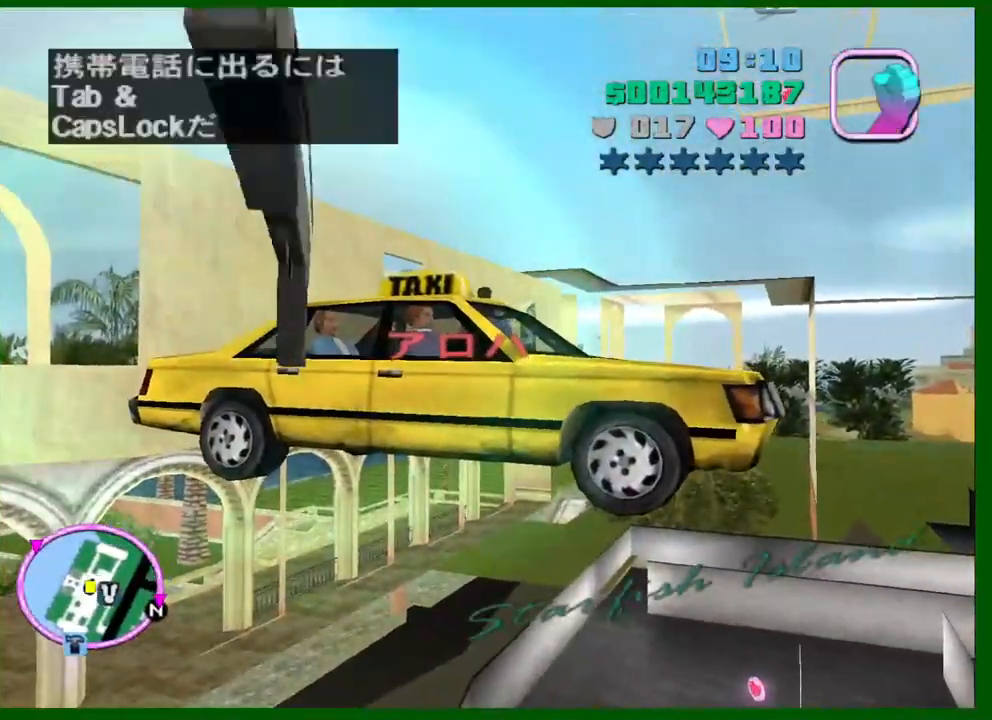
{"keys": [], "mouse": [], "events": [[33, "f", "down"], [83, "f", "up"], [133, "f", "down"], [216, "a", "up"], [216, "f", "up"], [266, "f", "down"], [316, "f", "up"]]}
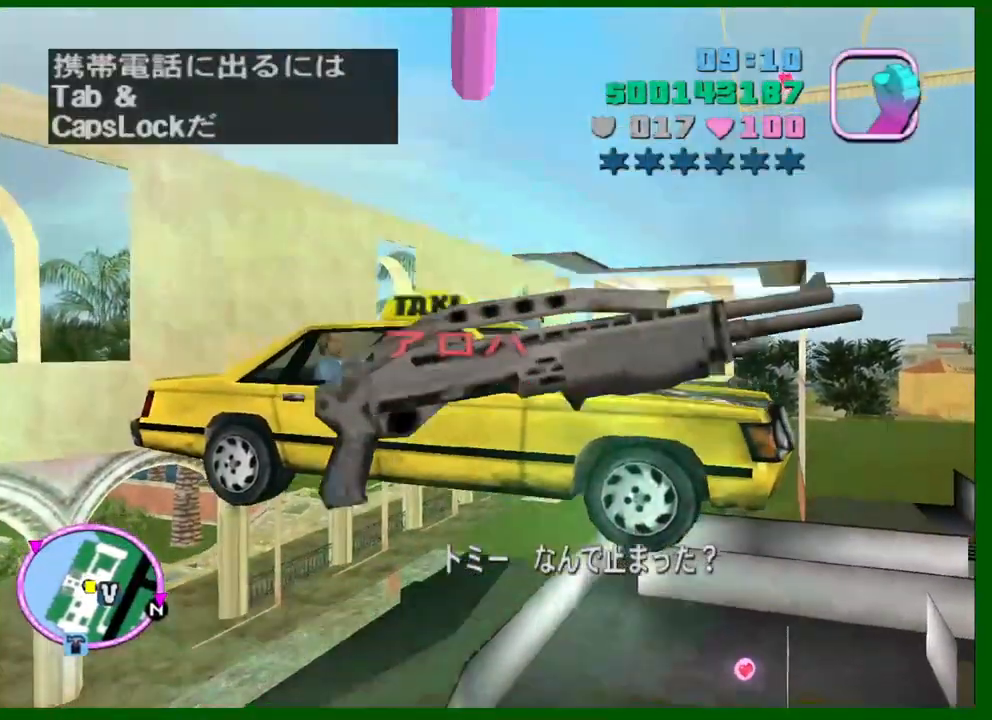
{"keys": [], "mouse": [], "events": [[150, "a", "down"], [283, "a", "up"], [283, "f", "down"], [333, "f", "up"], [383, "f", "down"], [466, "f", "up"]]}
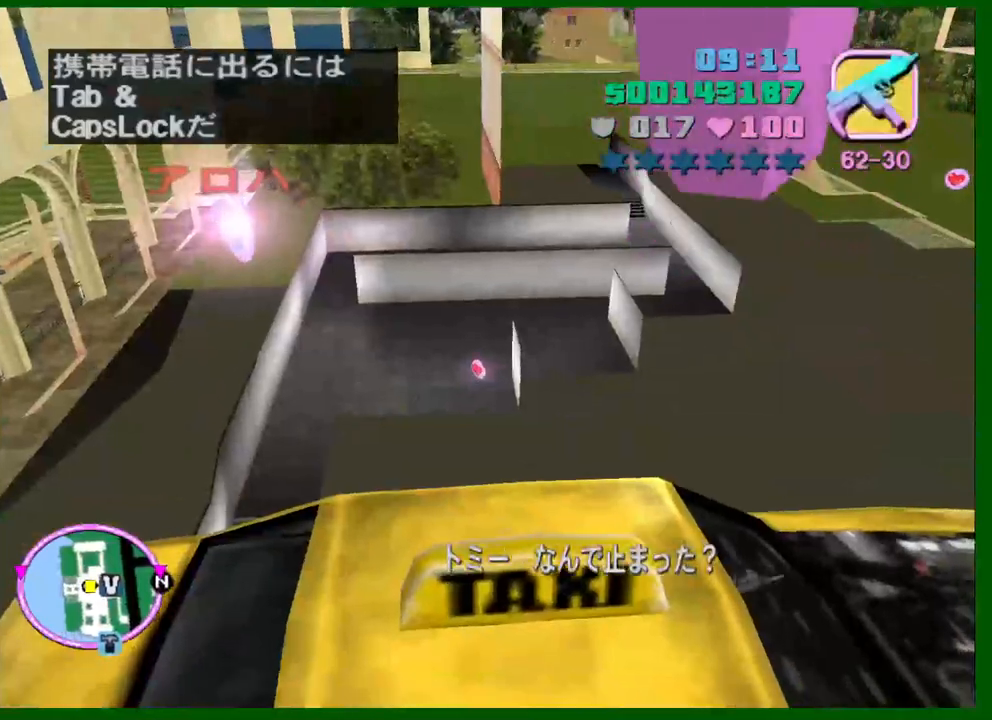
{"keys": ["d", "shift", "w"], "mouse": [], "events": [[16, "f", "down"], [66, "f", "up"], [116, "f", "down"], [166, "f", "up"], [400, "w", "down"], [433, "d", "down"], [483, "shift", "down"]]}
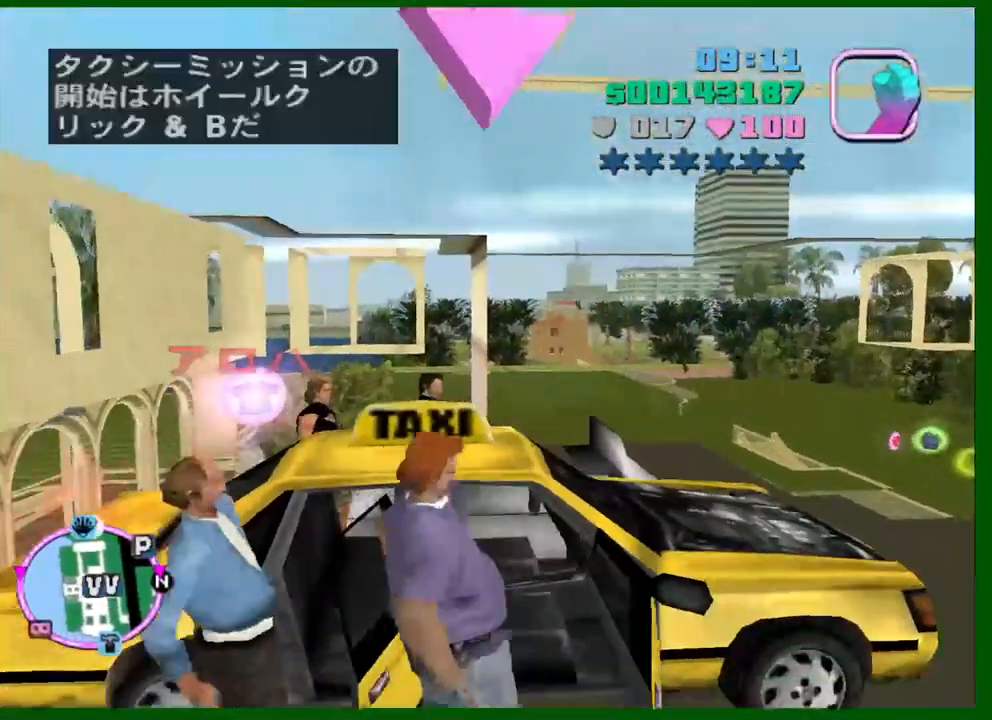
{"keys": ["d", "shift", "w"], "mouse": [], "events": []}